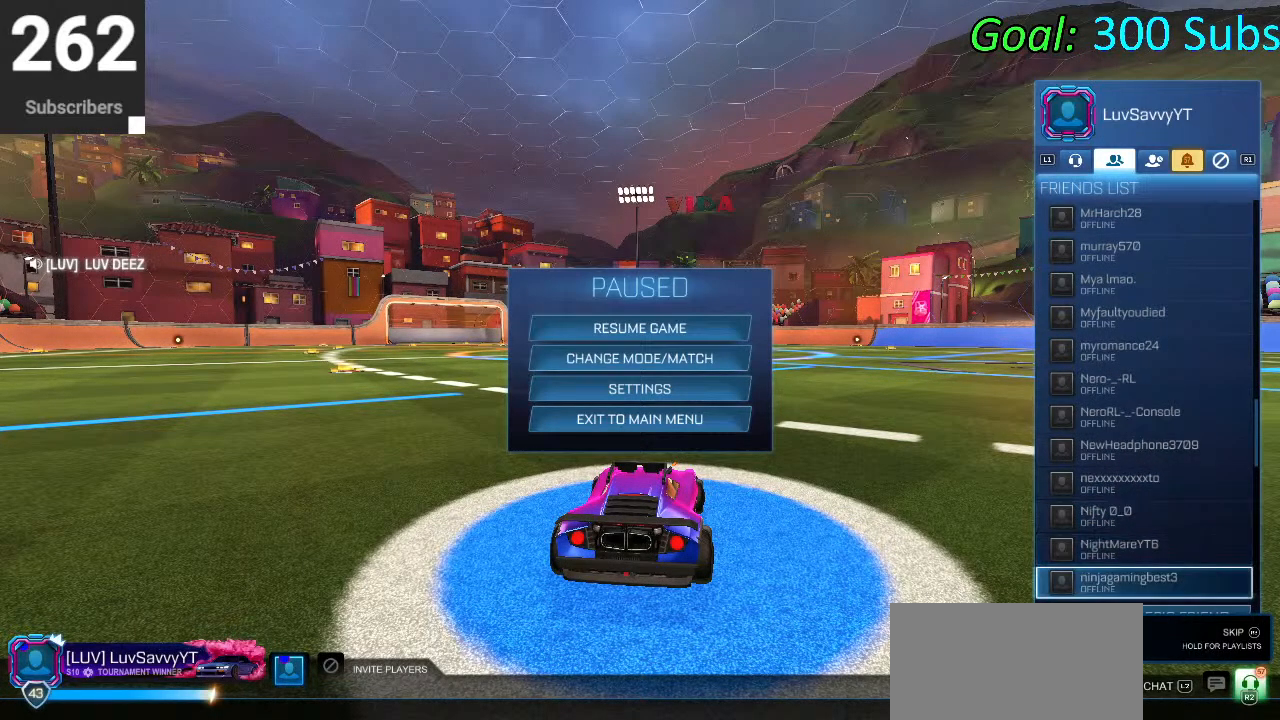
Gameplay with a controller (PlayStation layout); each line is a JSON object with the inputs held at the frame after it. "events" lists button and stick changes between this image and that frame as [ms after this image, input, new state], when the widget could be followed in between.
{"buttons": [], "left_stick": "center", "right_stick": "center", "events": []}
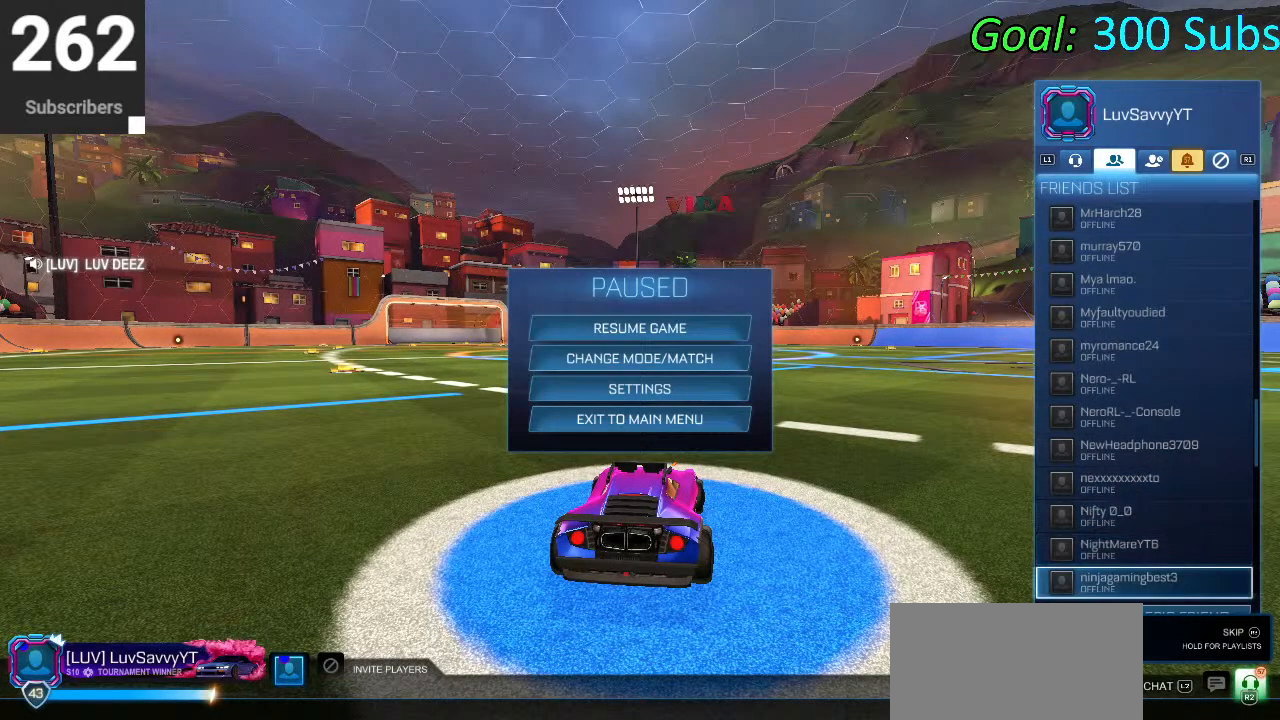
{"buttons": [], "left_stick": "center", "right_stick": "center", "events": []}
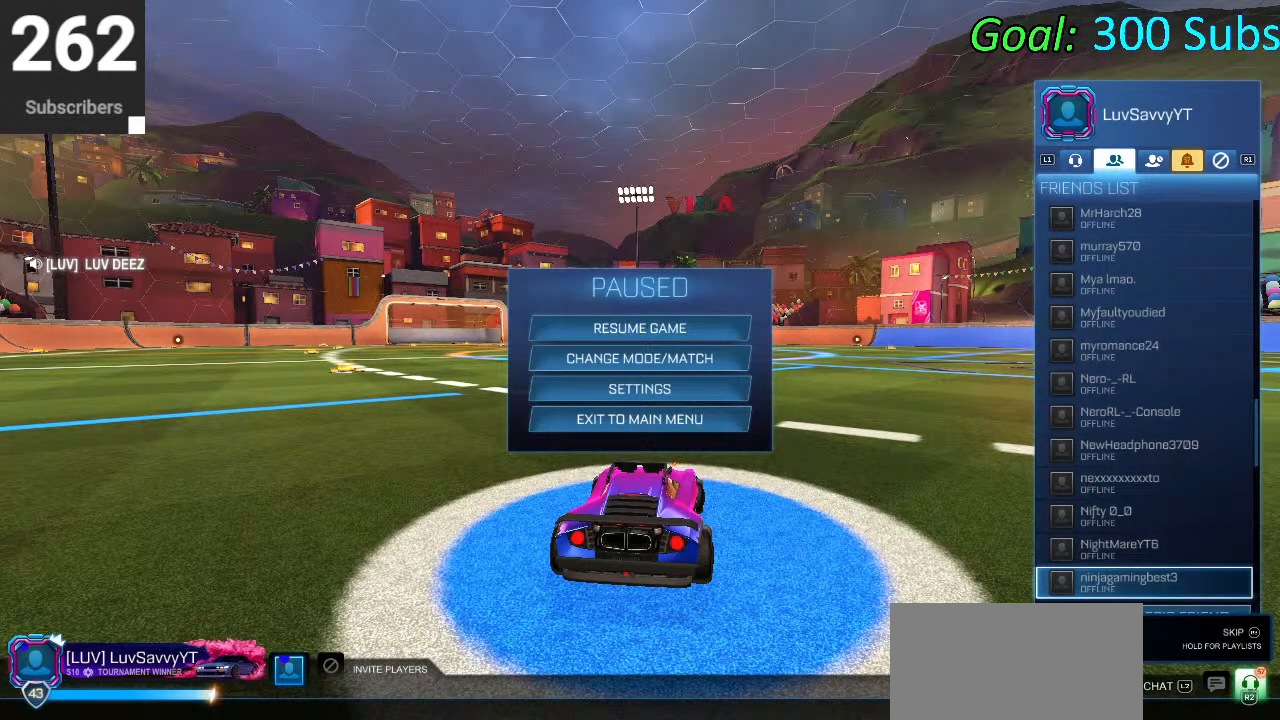
{"buttons": [], "left_stick": "center", "right_stick": "center", "events": []}
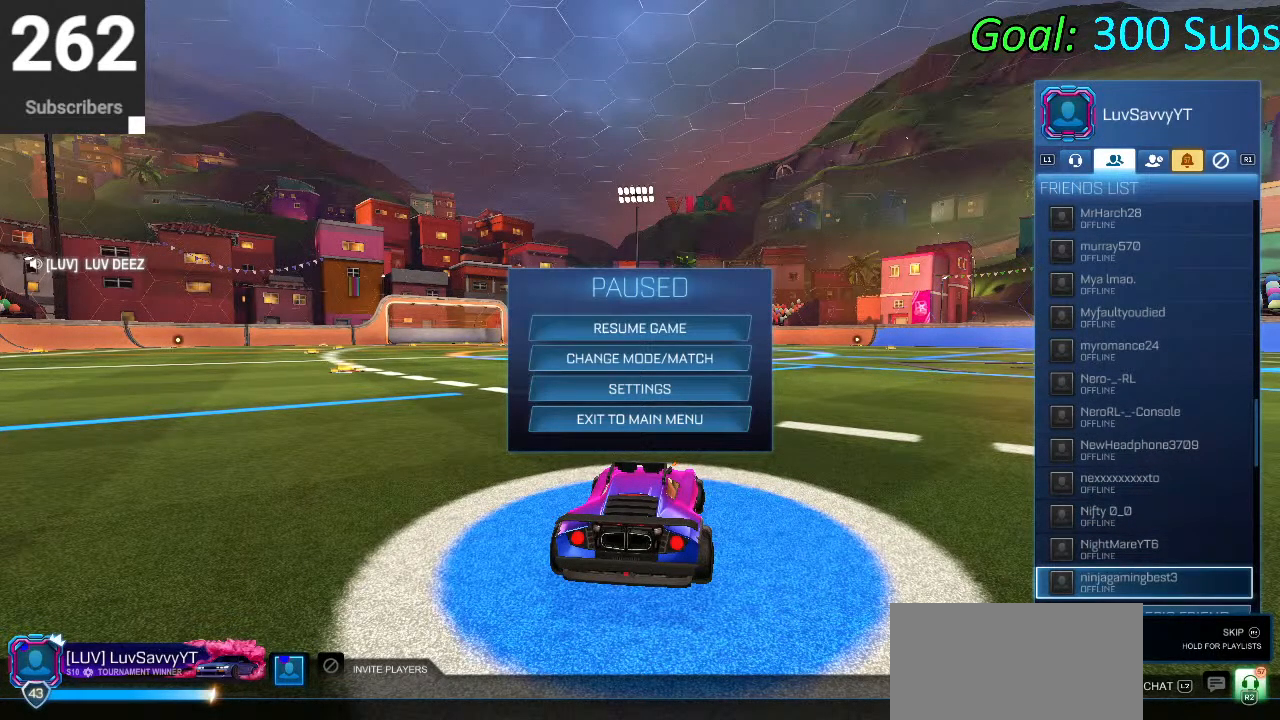
{"buttons": [], "left_stick": "center", "right_stick": "center", "events": []}
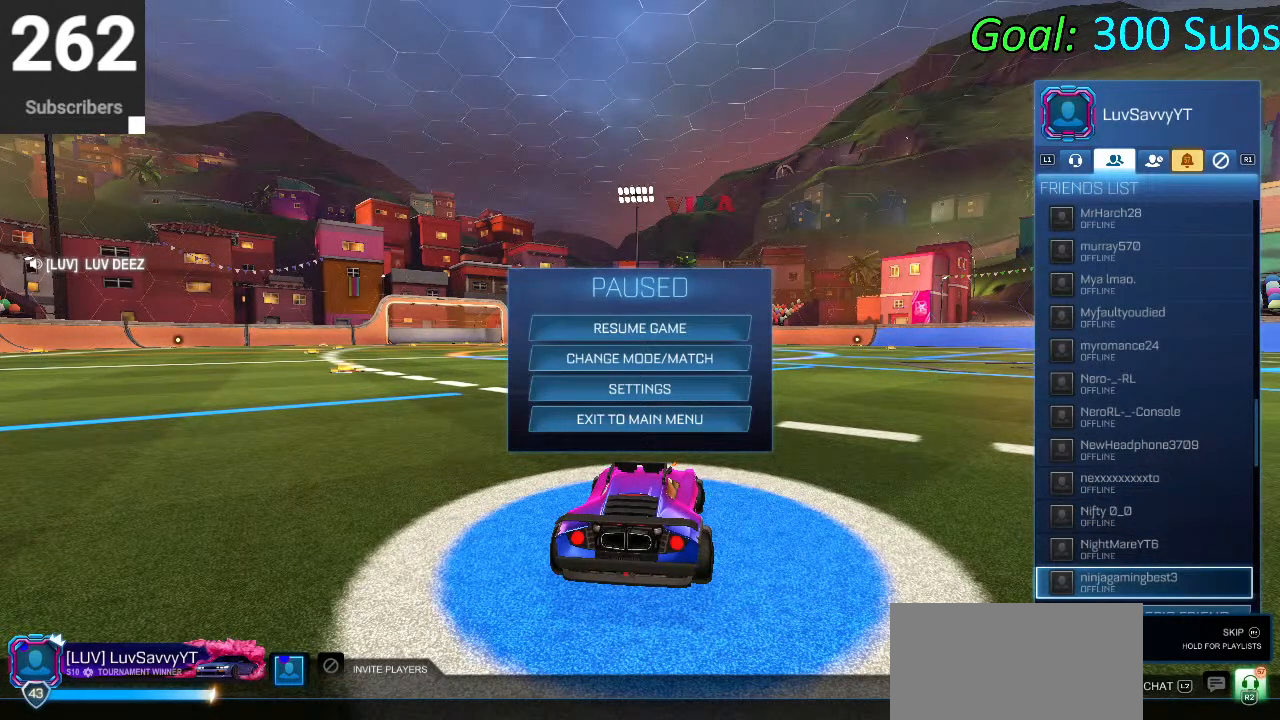
{"buttons": [], "left_stick": "center", "right_stick": "center", "events": []}
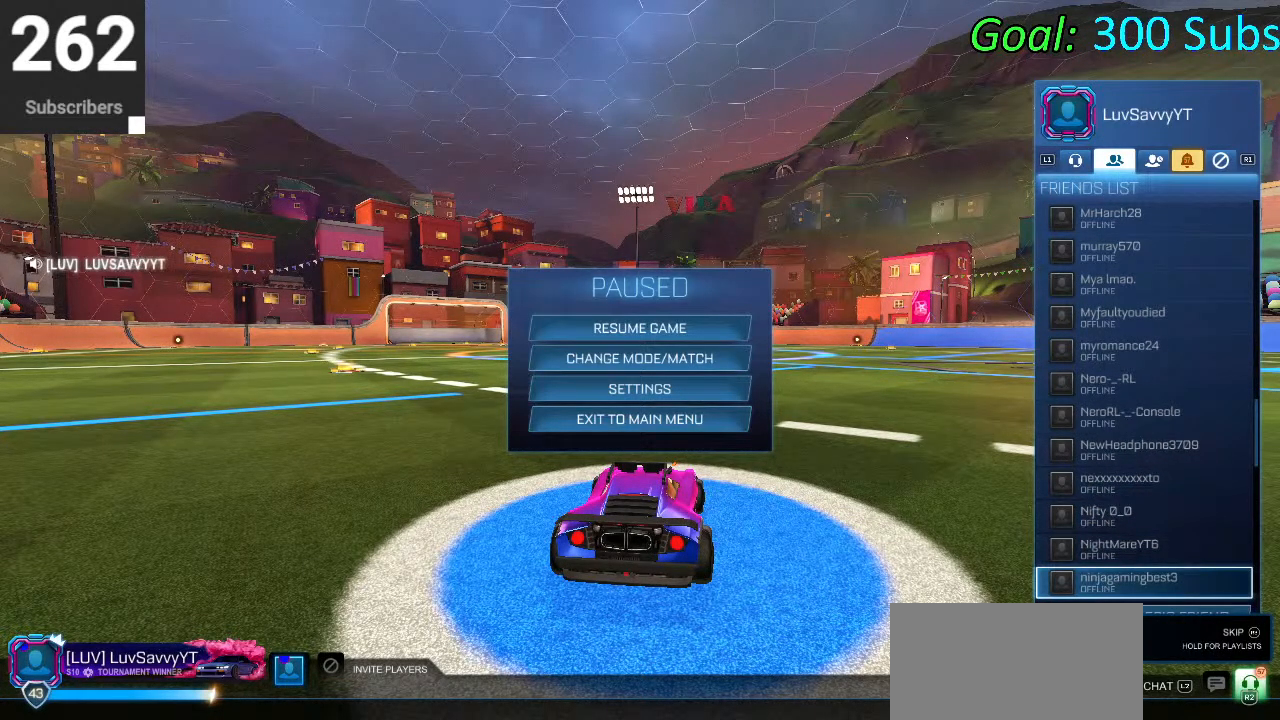
{"buttons": ["DPAD_DOWN"], "left_stick": "center", "right_stick": "center", "events": [[467, "DPAD_DOWN", "down"]]}
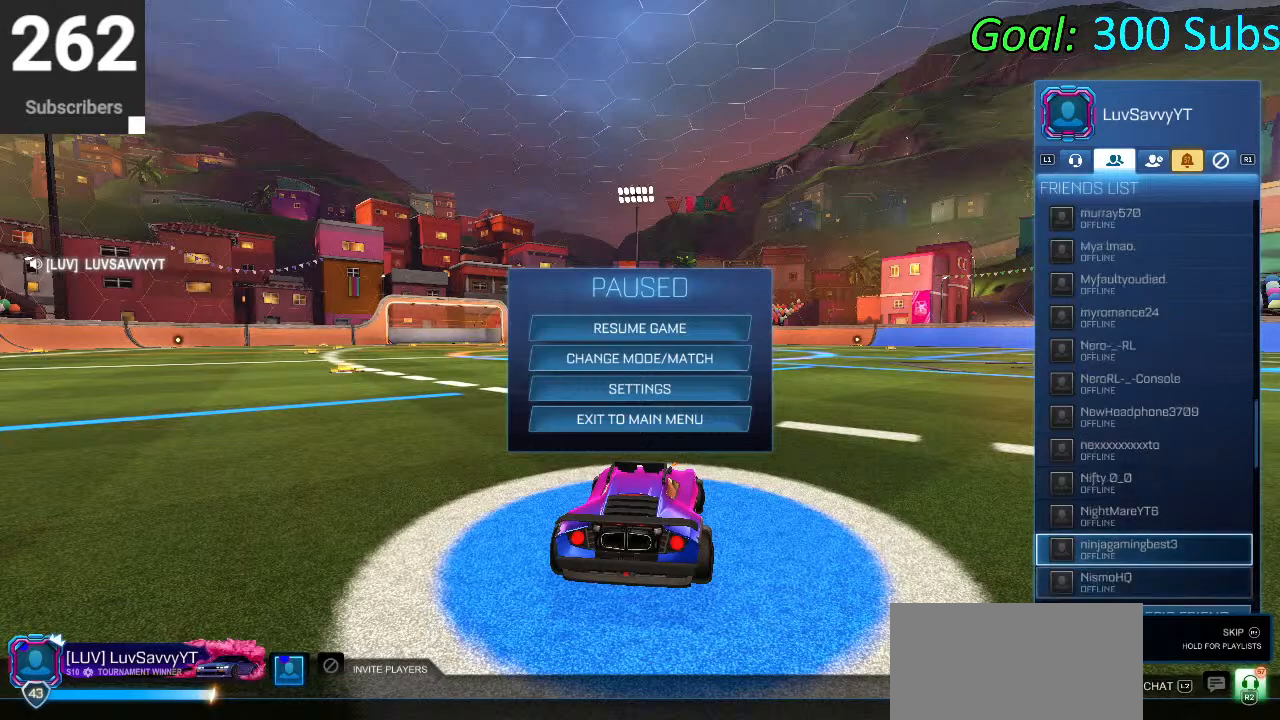
{"buttons": [], "left_stick": "center", "right_stick": "center", "events": [[167, "DPAD_DOWN", "up"]]}
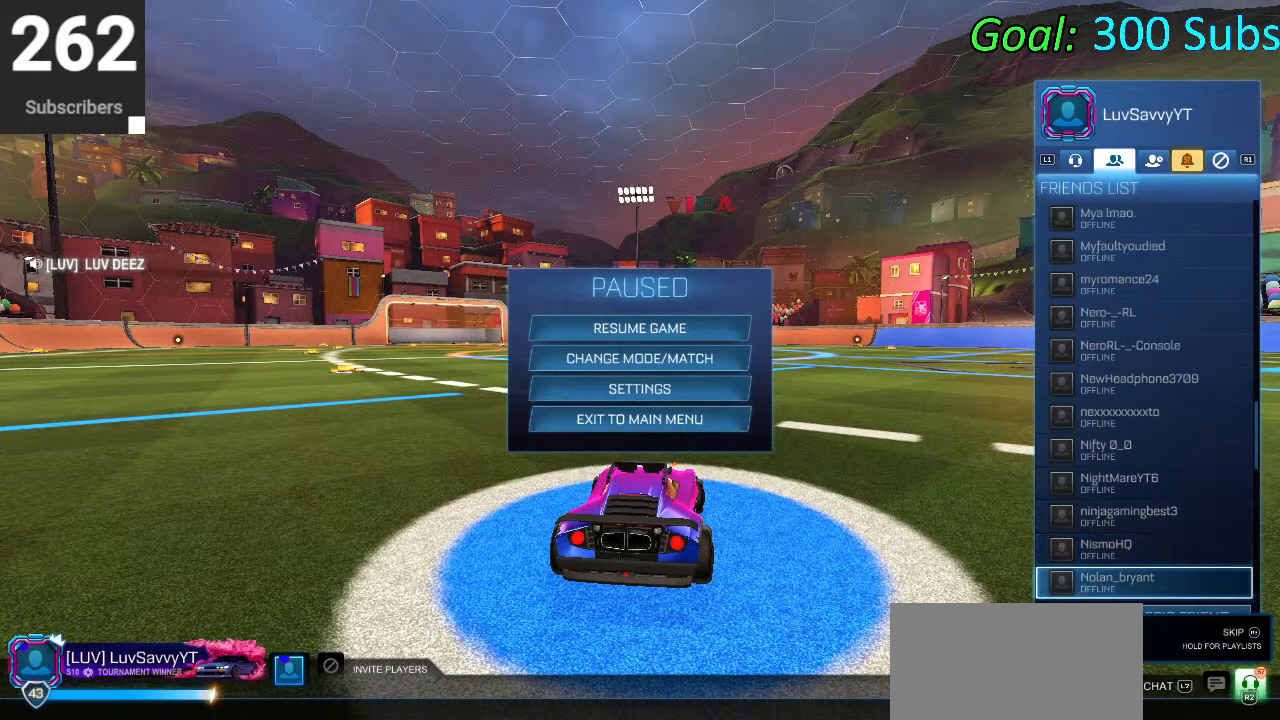
{"buttons": ["DPAD_DOWN"], "left_stick": "center", "right_stick": "center", "events": [[250, "DPAD_DOWN", "down"]]}
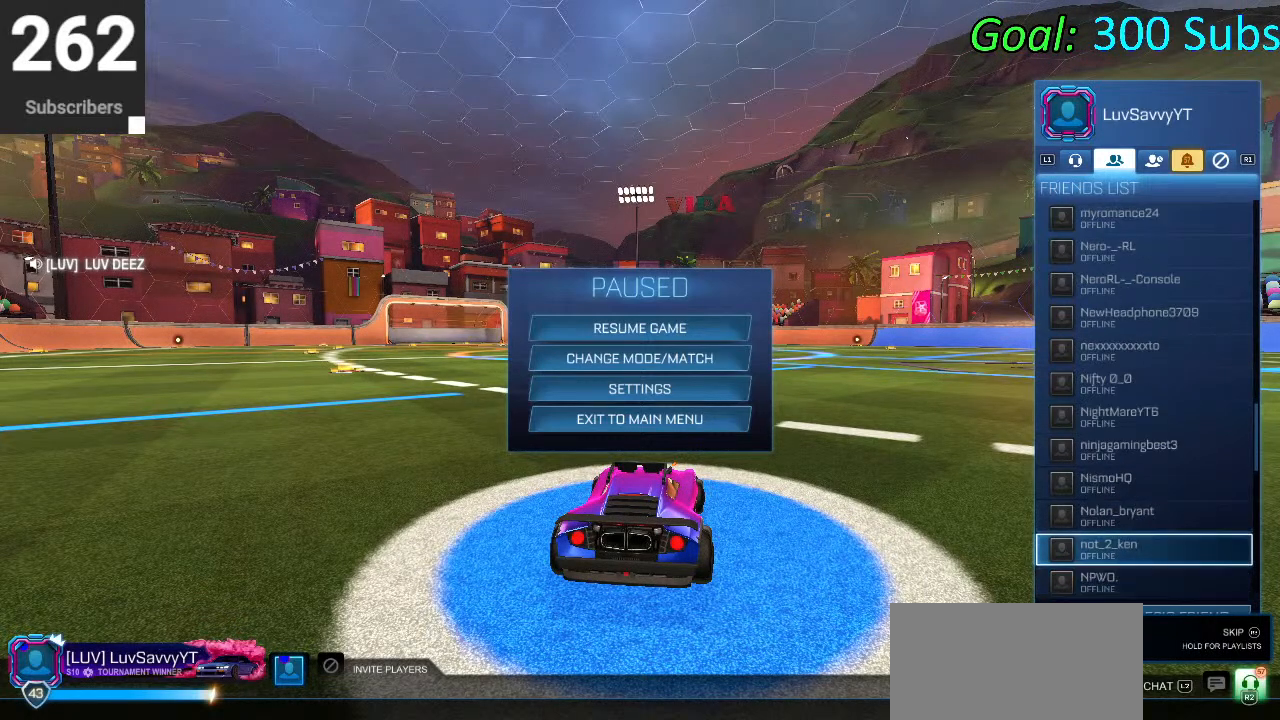
{"buttons": ["DPAD_DOWN"], "left_stick": "center", "right_stick": "center", "events": []}
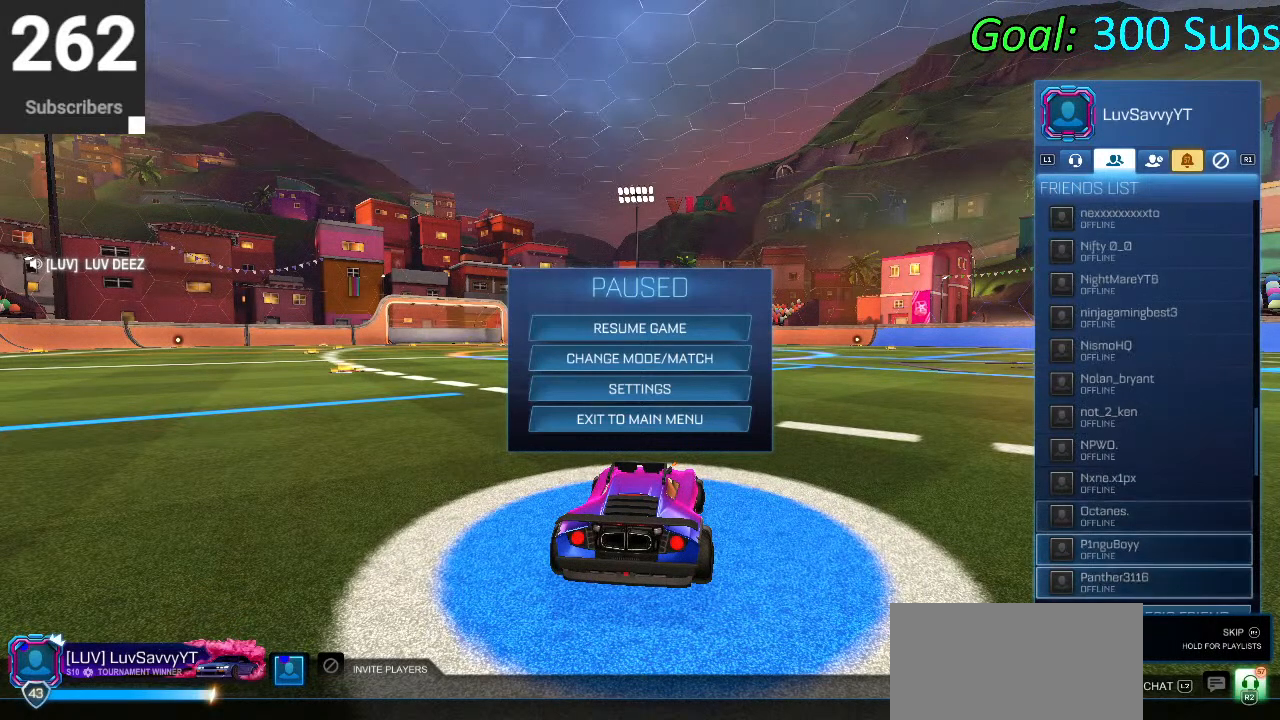
{"buttons": ["DPAD_DOWN"], "left_stick": "center", "right_stick": "center", "events": [[33, "DPAD_DOWN", "up"], [483, "DPAD_DOWN", "down"]]}
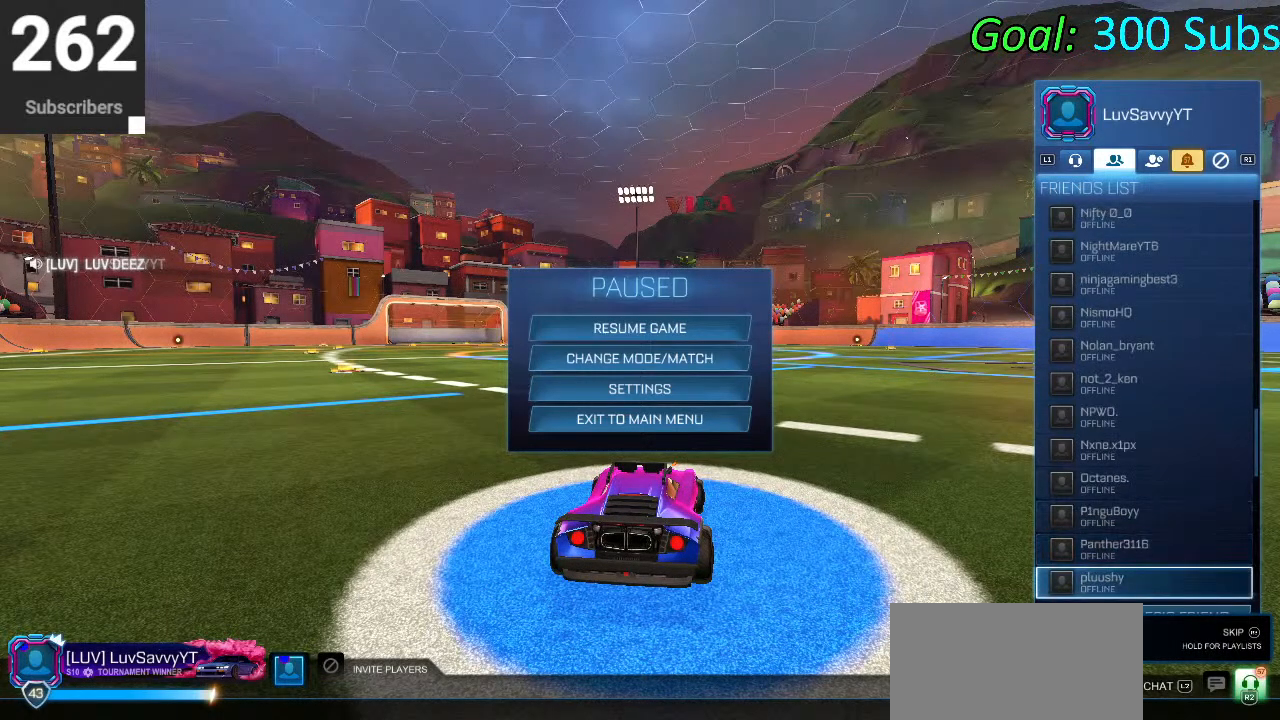
{"buttons": ["DPAD_DOWN"], "left_stick": "center", "right_stick": "center", "events": []}
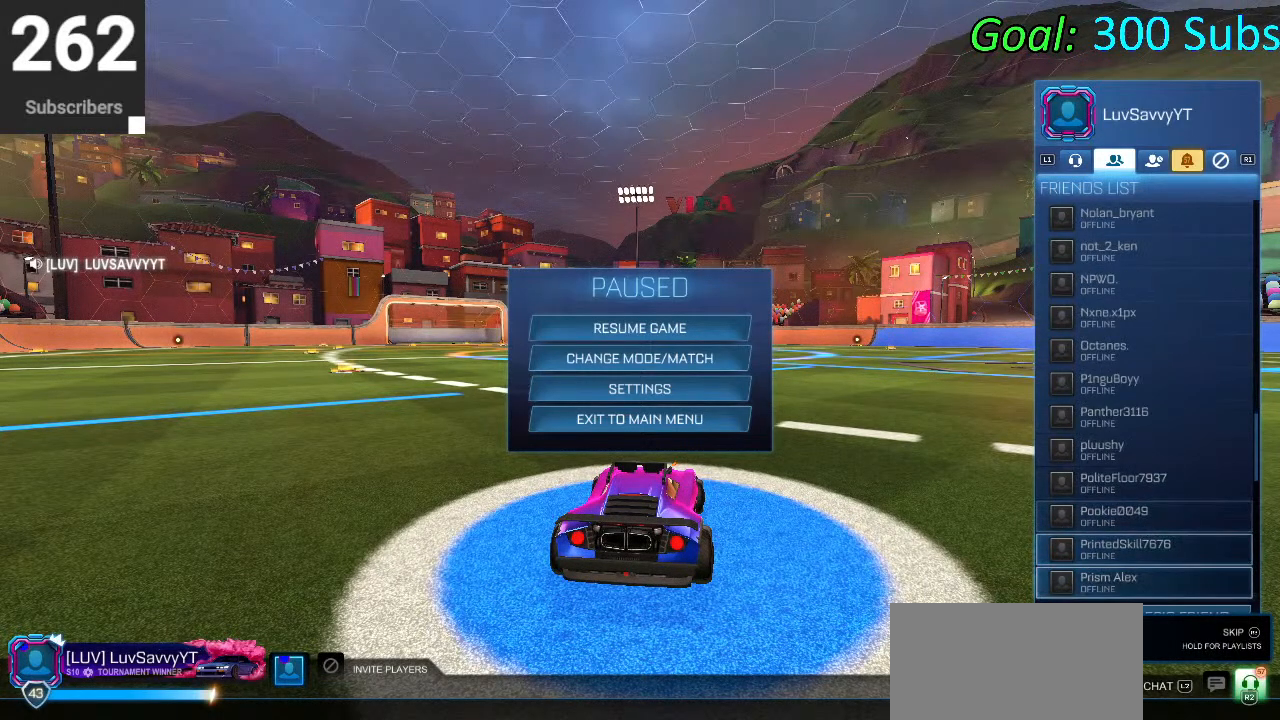
{"buttons": [], "left_stick": "center", "right_stick": "center", "events": [[50, "DPAD_DOWN", "up"]]}
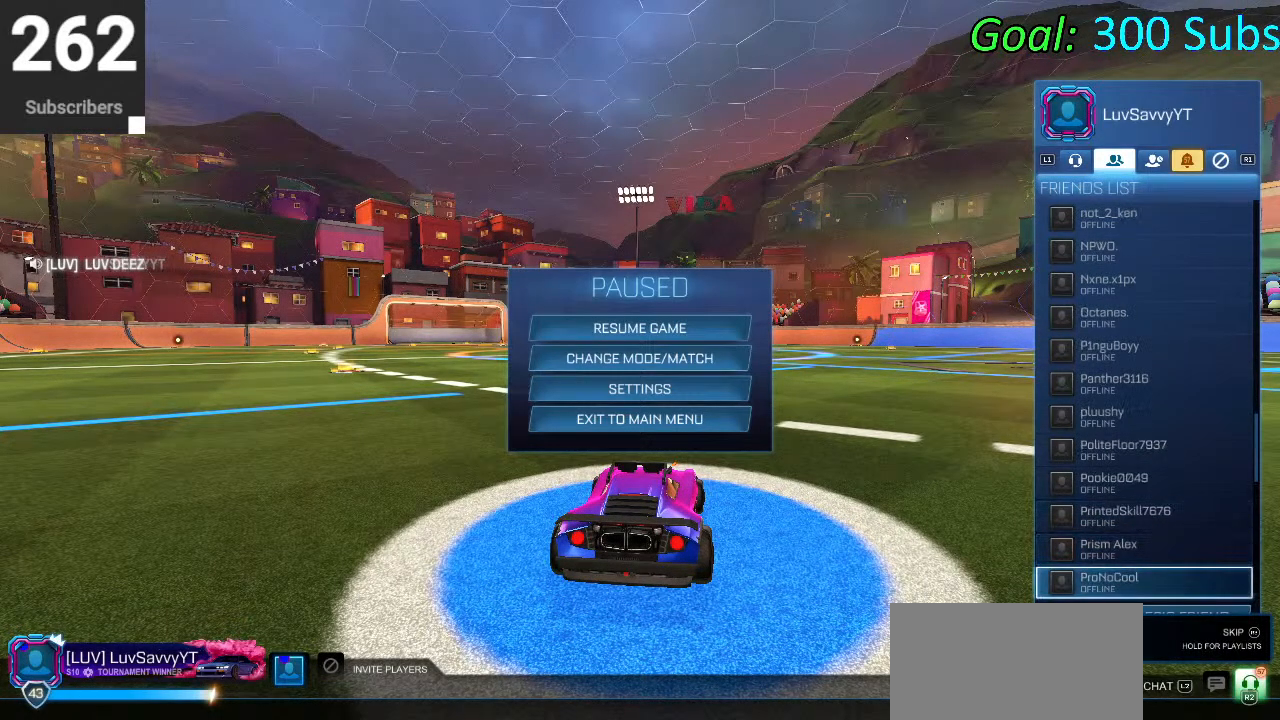
{"buttons": [], "left_stick": "center", "right_stick": "center", "events": []}
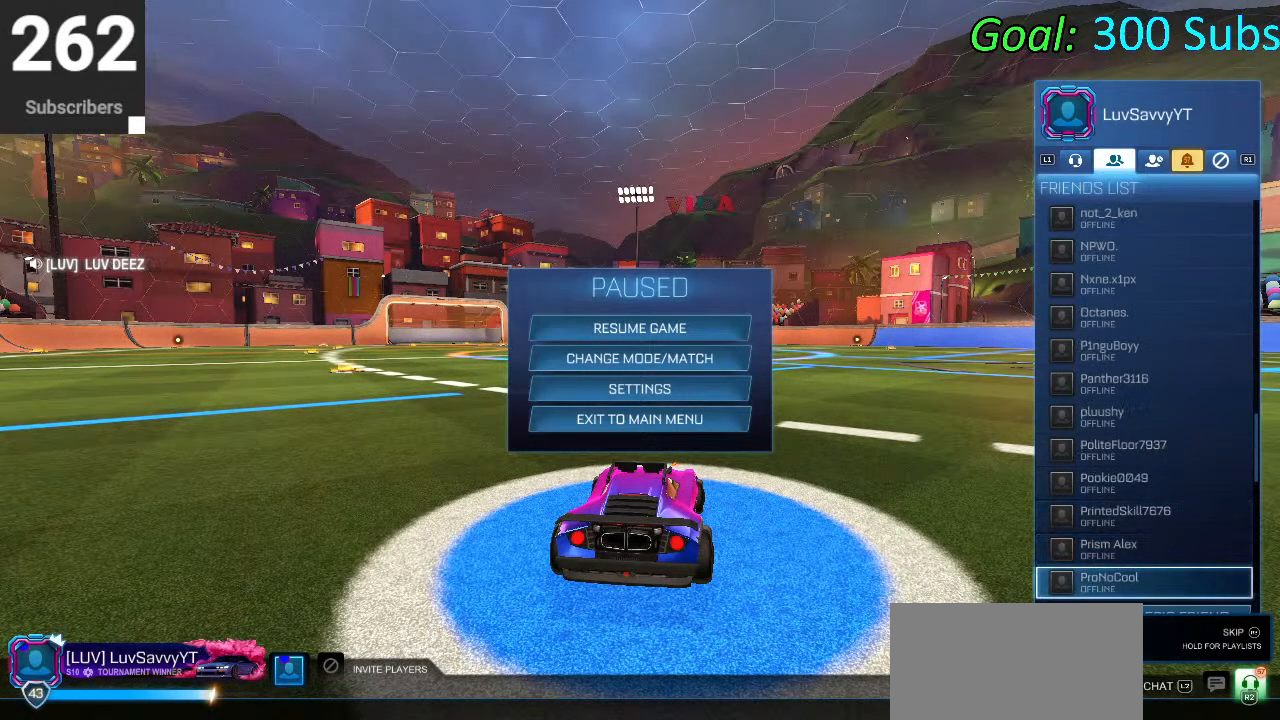
{"buttons": ["DPAD_DOWN"], "left_stick": "center", "right_stick": "center", "events": [[233, "DPAD_DOWN", "down"]]}
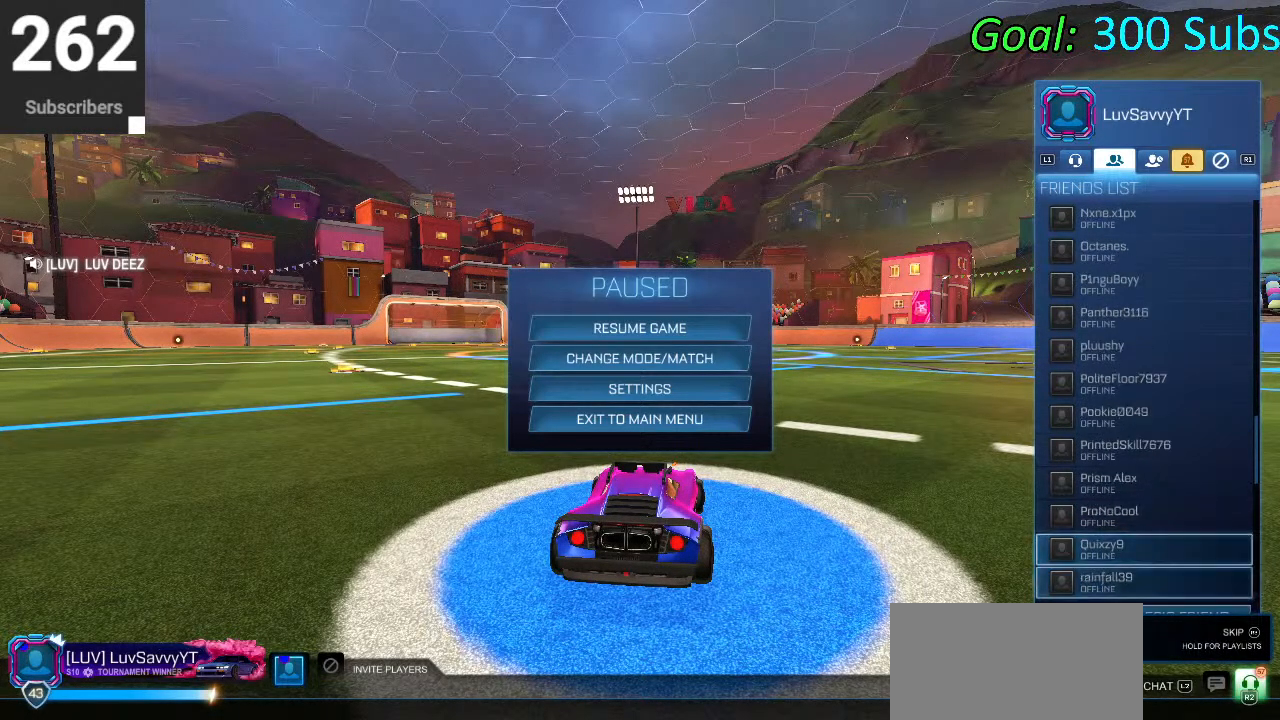
{"buttons": ["DPAD_DOWN"], "left_stick": "center", "right_stick": "center", "events": [[133, "DPAD_DOWN", "up"], [450, "DPAD_DOWN", "down"]]}
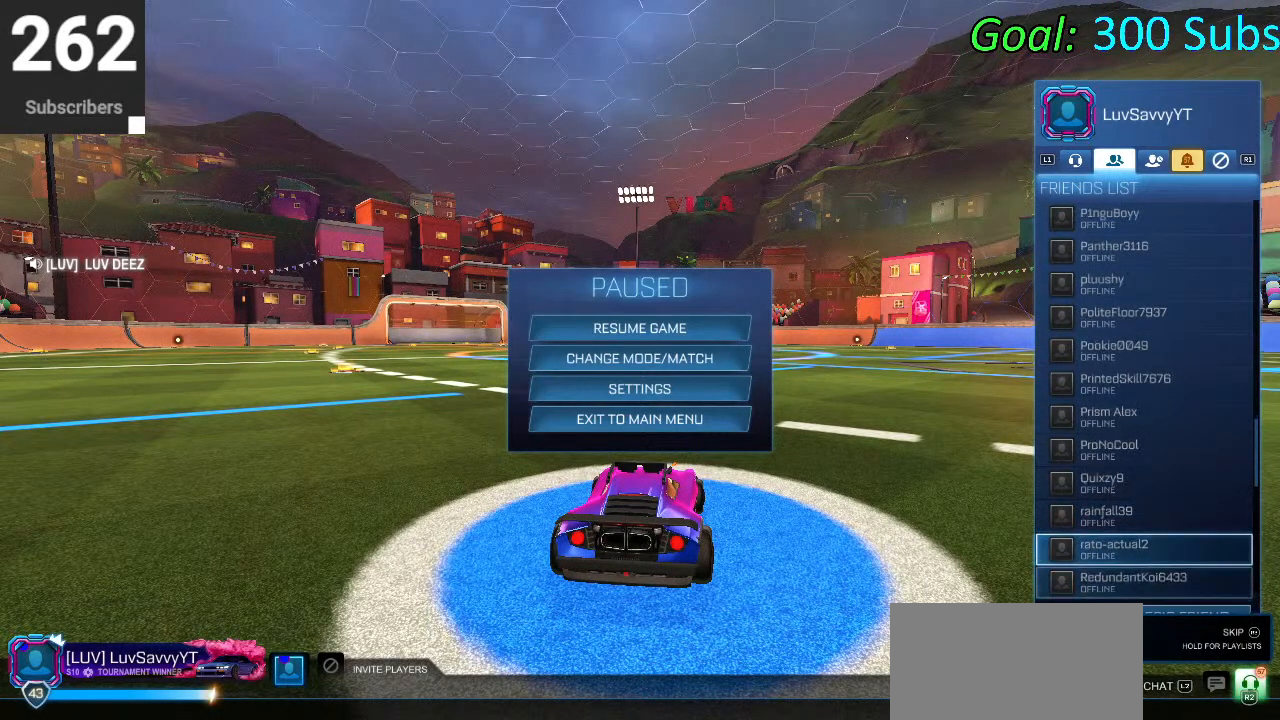
{"buttons": [], "left_stick": "center", "right_stick": "center", "events": [[450, "DPAD_DOWN", "up"]]}
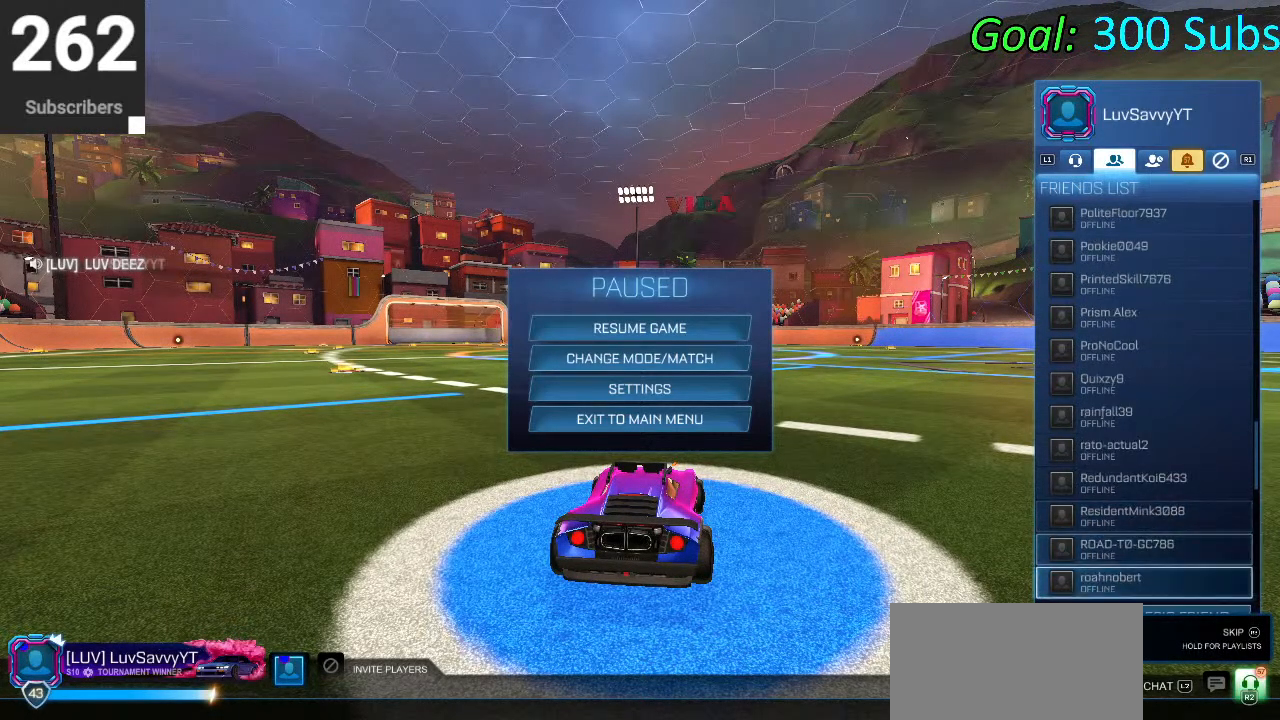
{"buttons": ["DPAD_DOWN"], "left_stick": "center", "right_stick": "center", "events": [[100, "DPAD_DOWN", "down"], [300, "DPAD_DOWN", "up"], [367, "DPAD_DOWN", "down"]]}
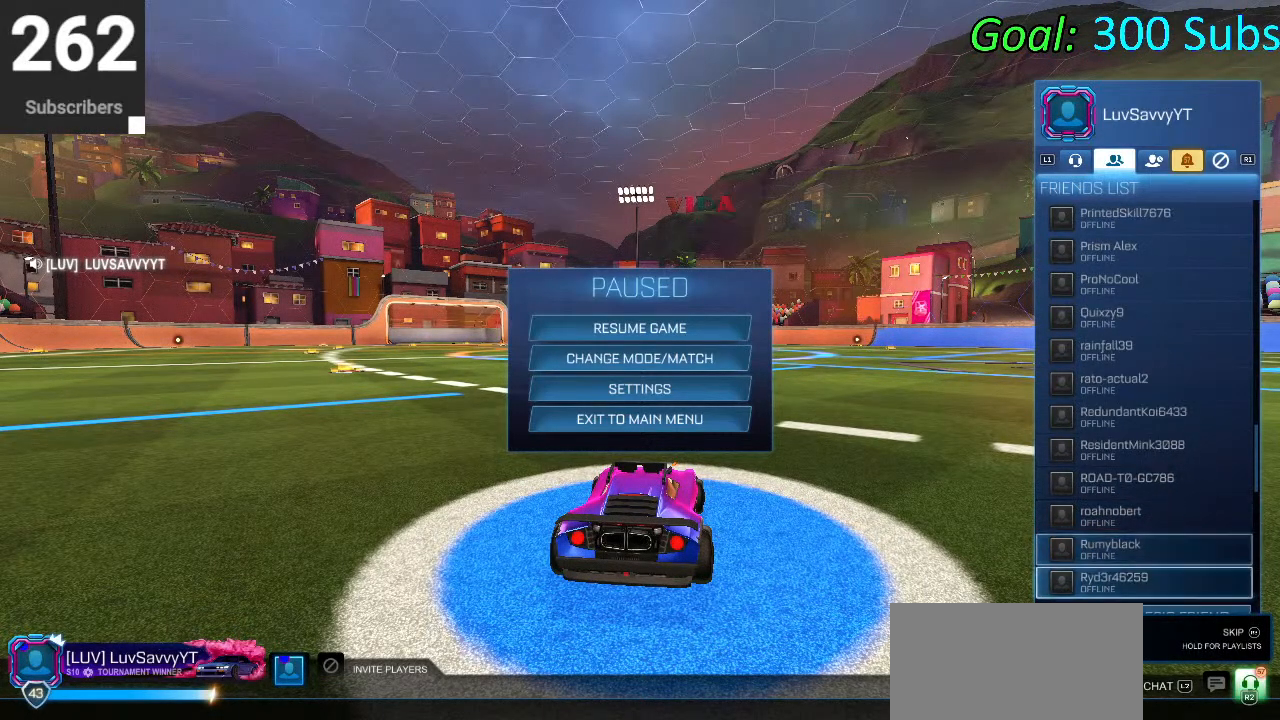
{"buttons": ["DPAD_DOWN"], "left_stick": "center", "right_stick": "center", "events": []}
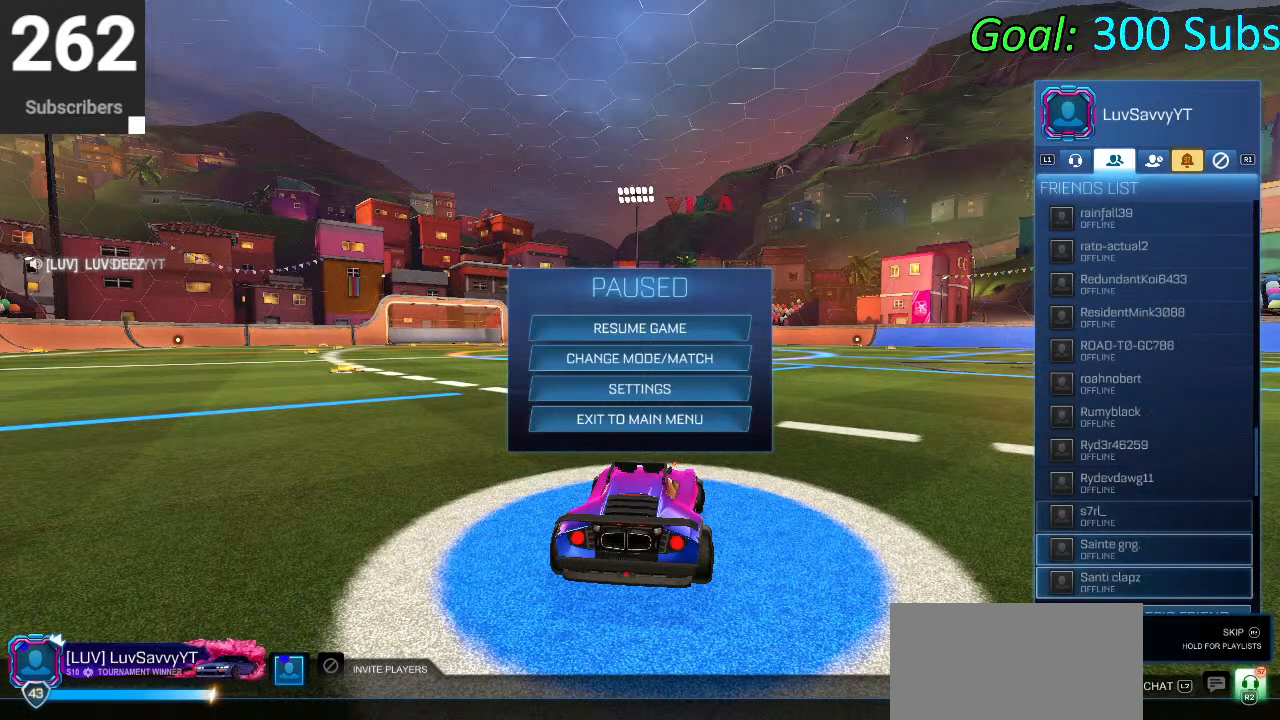
{"buttons": [], "left_stick": "center", "right_stick": "center", "events": [[67, "DPAD_DOWN", "up"]]}
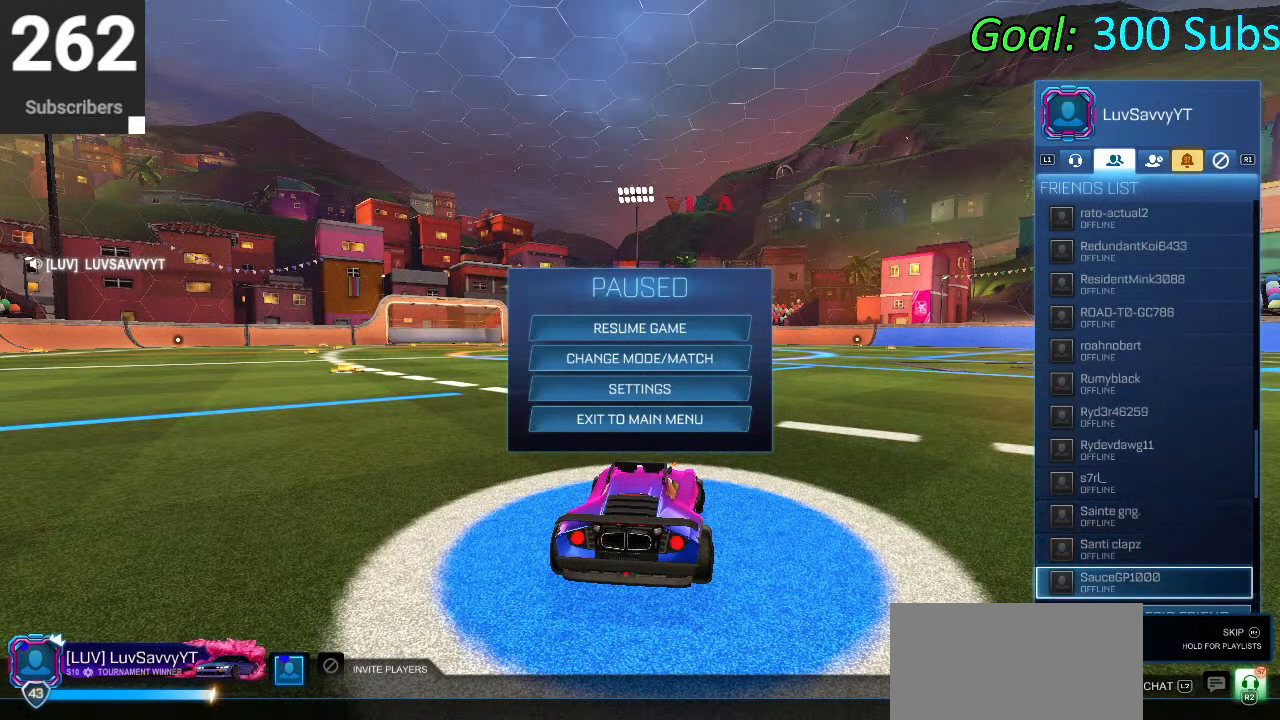
{"buttons": ["DPAD_DOWN"], "left_stick": "center", "right_stick": "center", "events": [[133, "DPAD_DOWN", "down"]]}
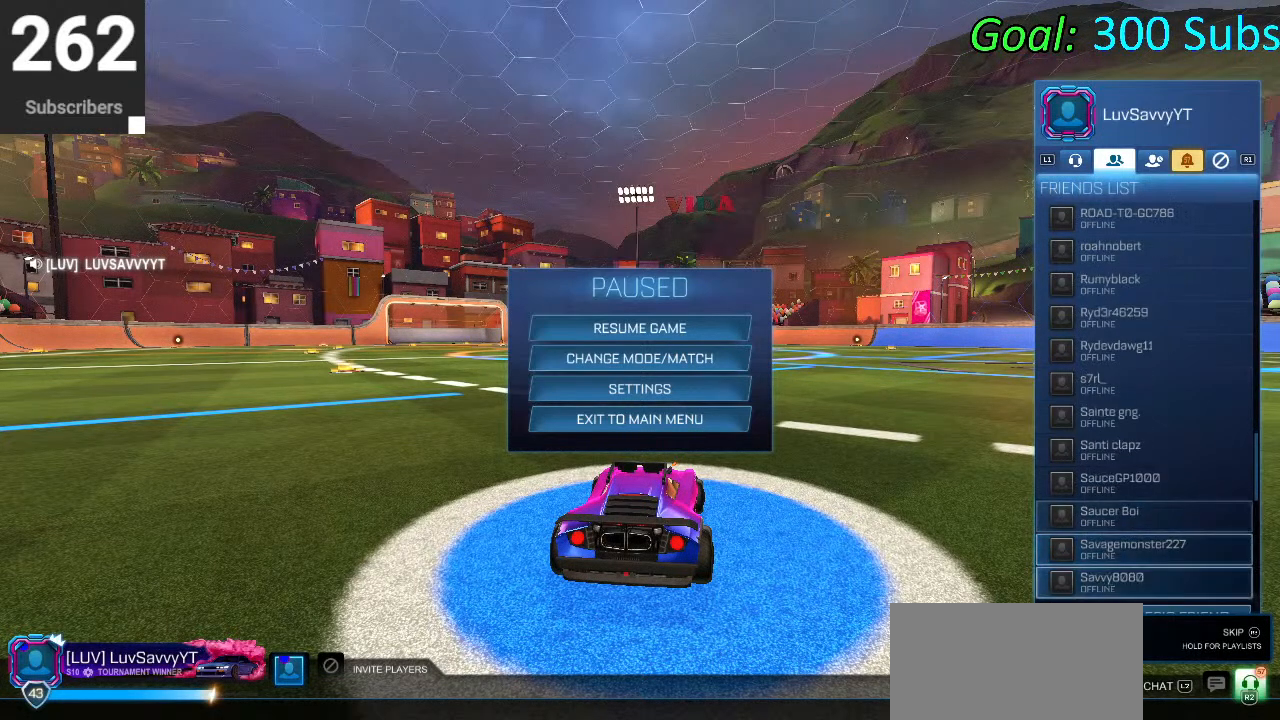
{"buttons": [], "left_stick": "center", "right_stick": "center", "events": [[217, "DPAD_DOWN", "up"]]}
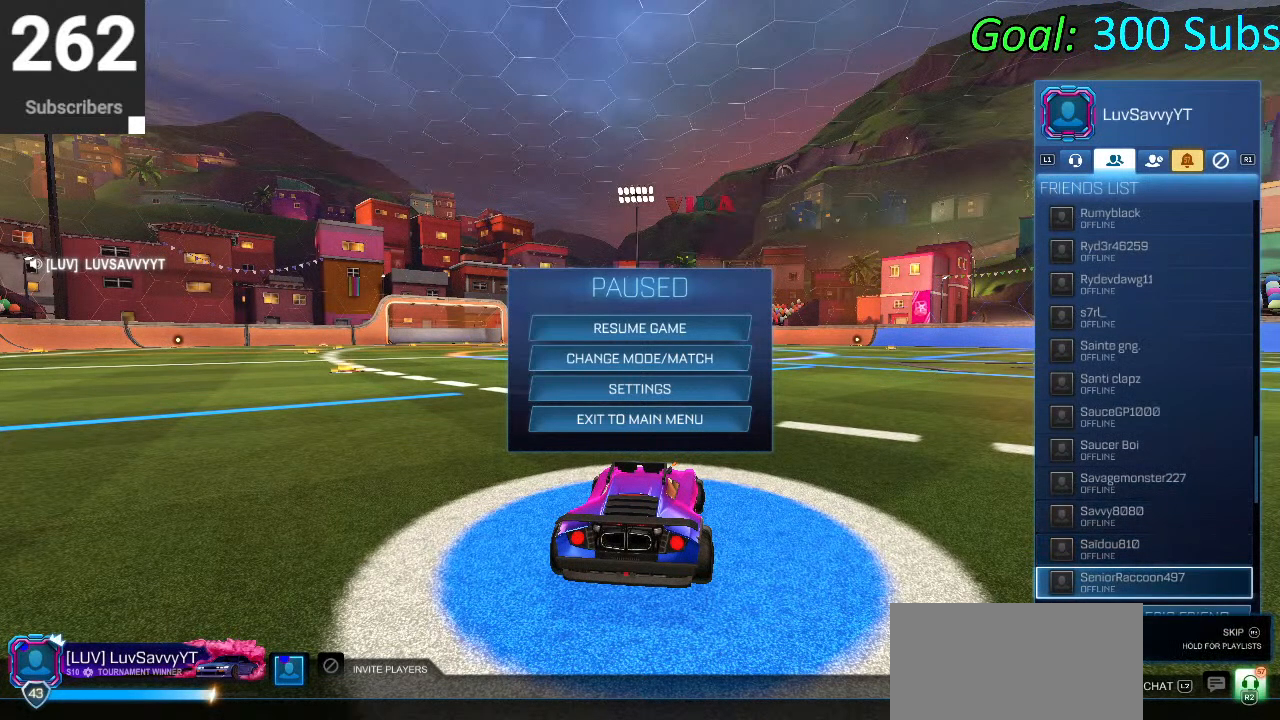
{"buttons": ["DPAD_DOWN"], "left_stick": "center", "right_stick": "center", "events": [[367, "DPAD_DOWN", "down"]]}
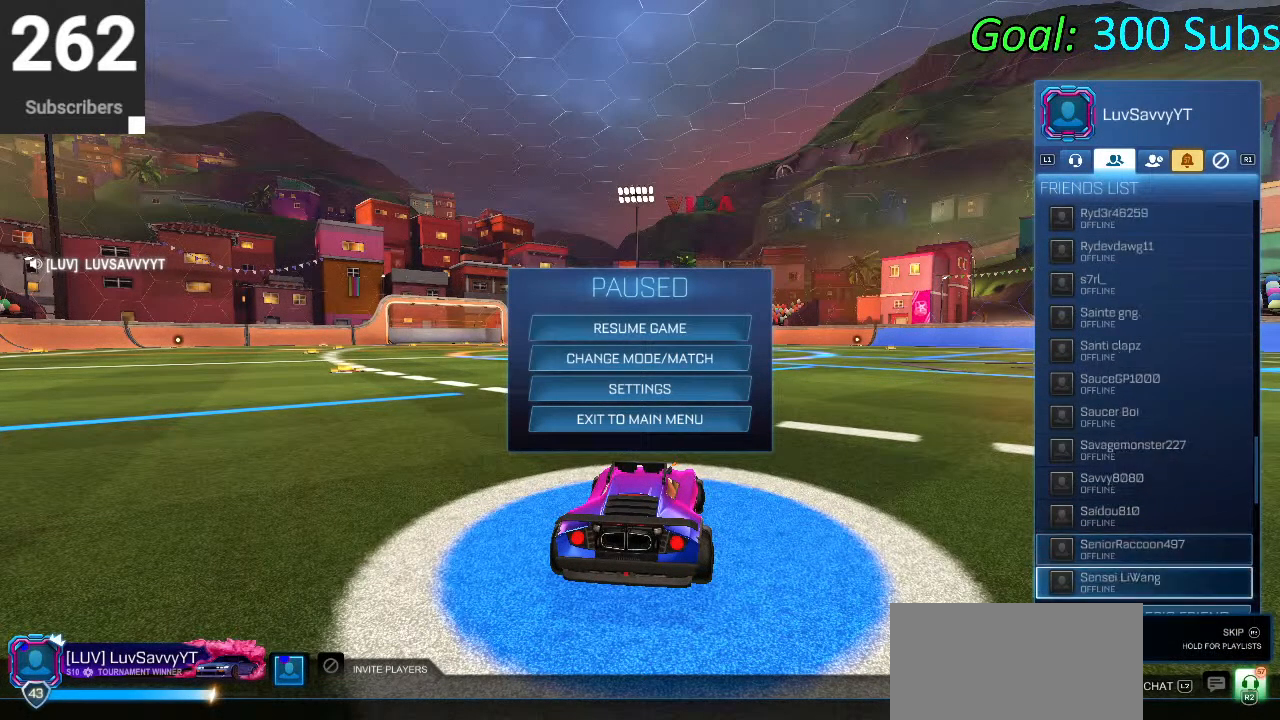
{"buttons": [], "left_stick": "center", "right_stick": "center", "events": [[417, "DPAD_DOWN", "up"]]}
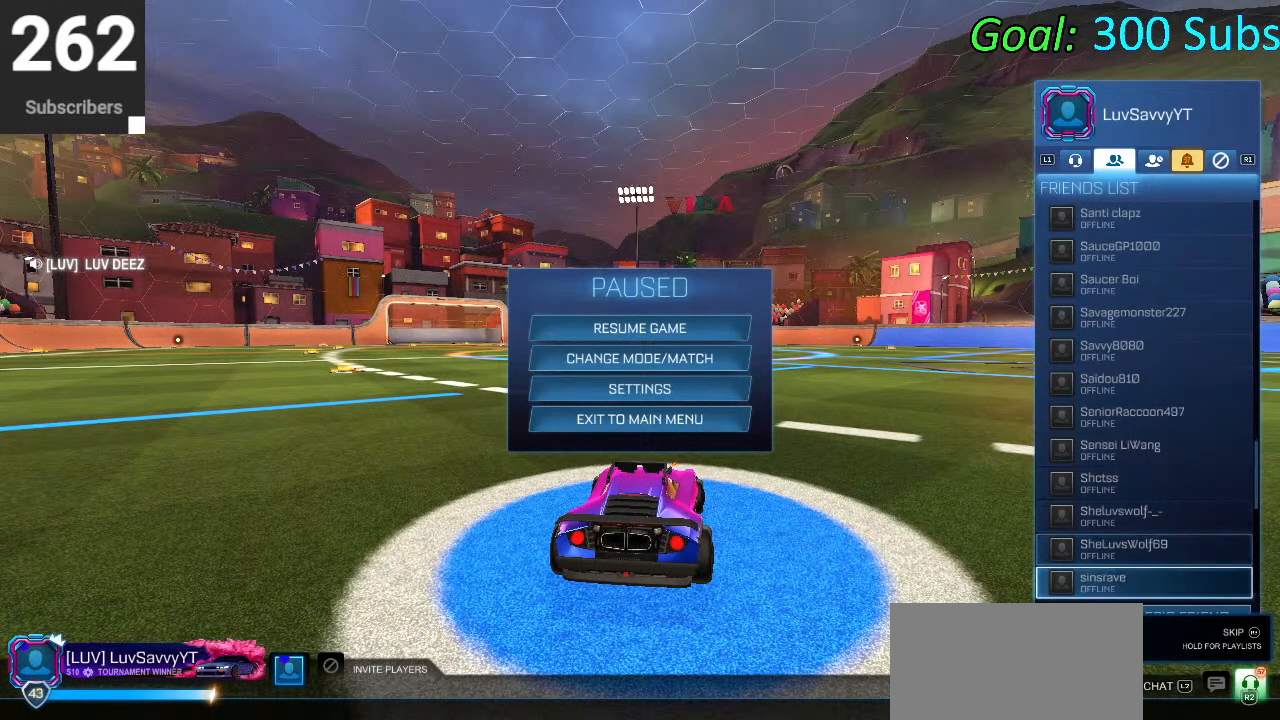
{"buttons": ["DPAD_DOWN"], "left_stick": "center", "right_stick": "center", "events": [[483, "DPAD_DOWN", "down"]]}
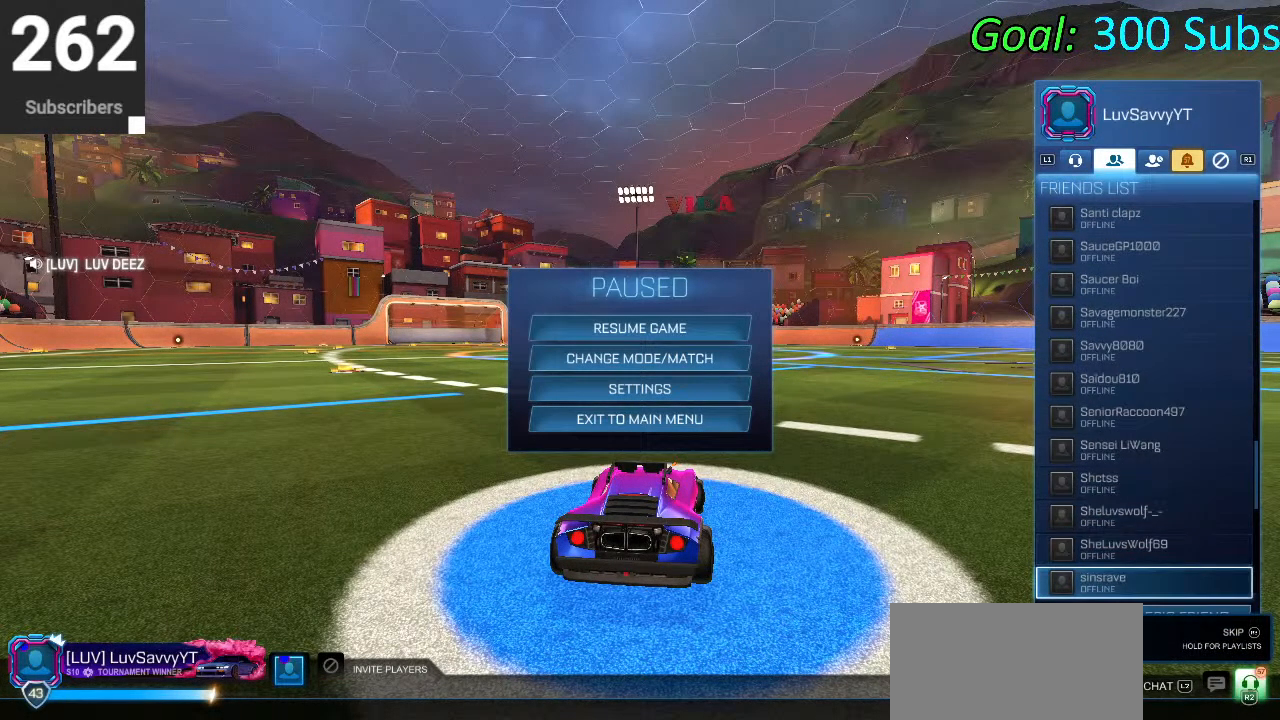
{"buttons": [], "left_stick": "center", "right_stick": "center", "events": [[300, "DPAD_DOWN", "up"]]}
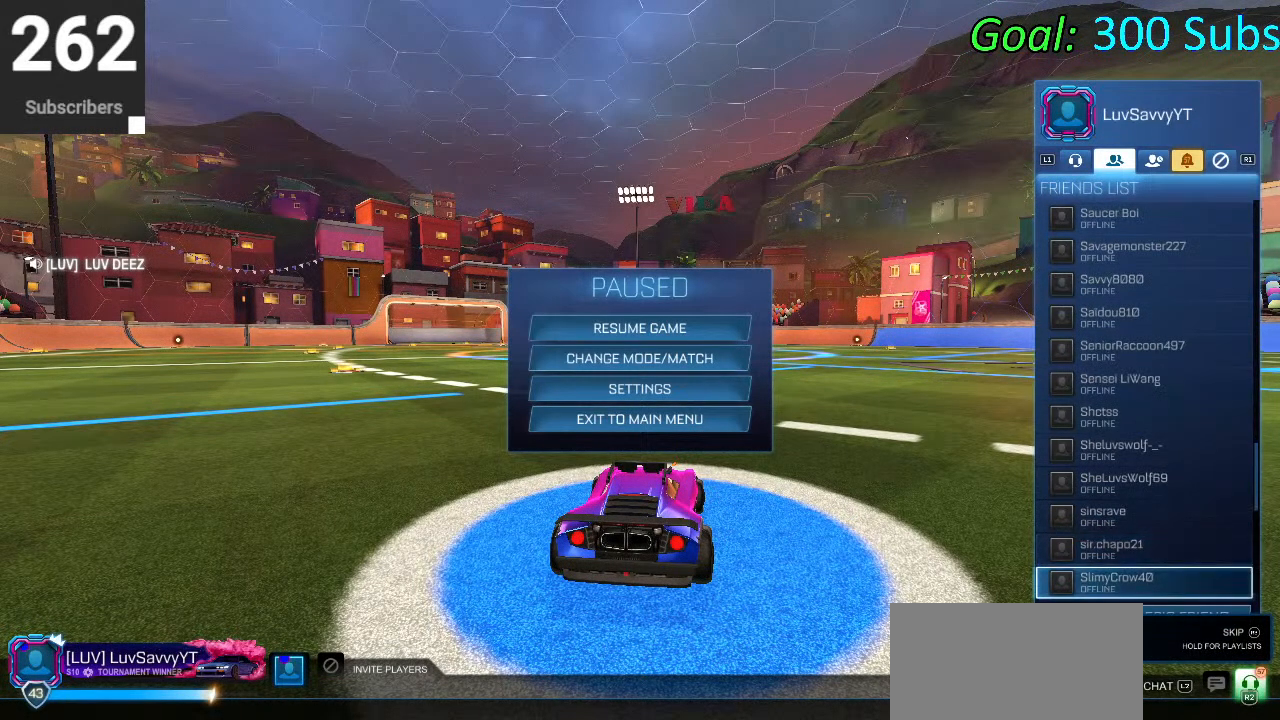
{"buttons": [], "left_stick": "center", "right_stick": "center", "events": []}
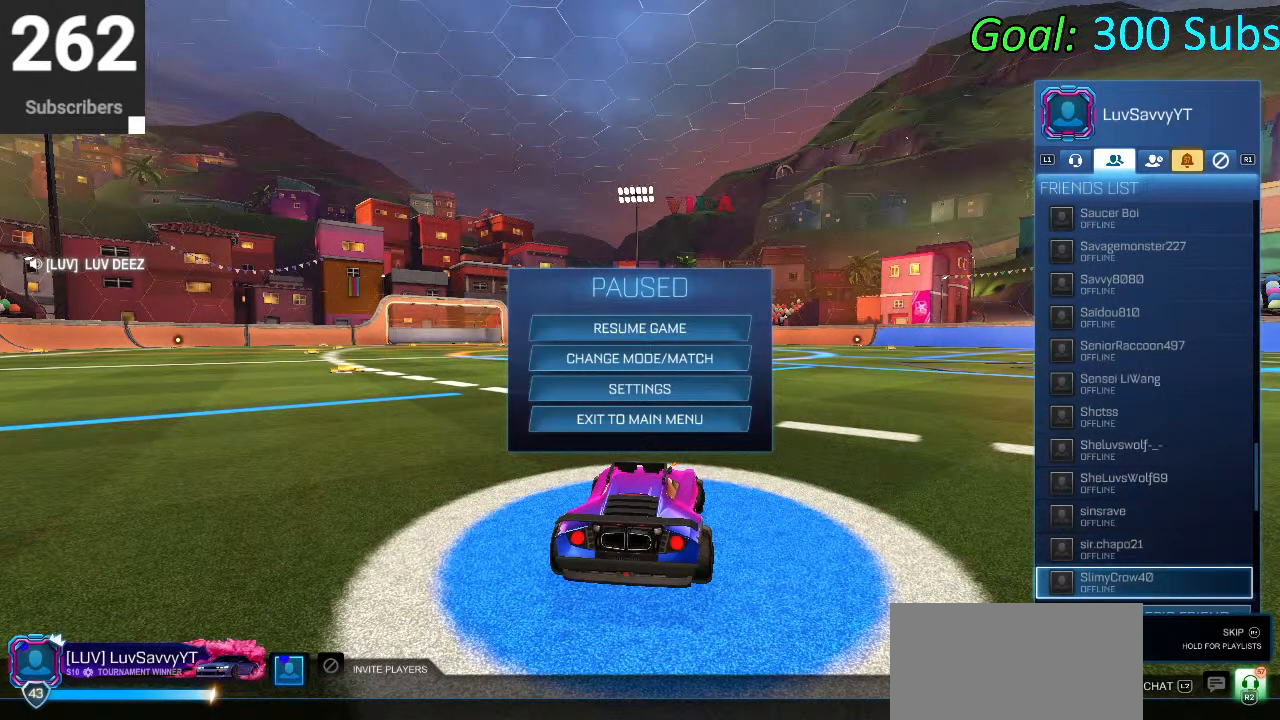
{"buttons": [], "left_stick": "center", "right_stick": "center", "events": []}
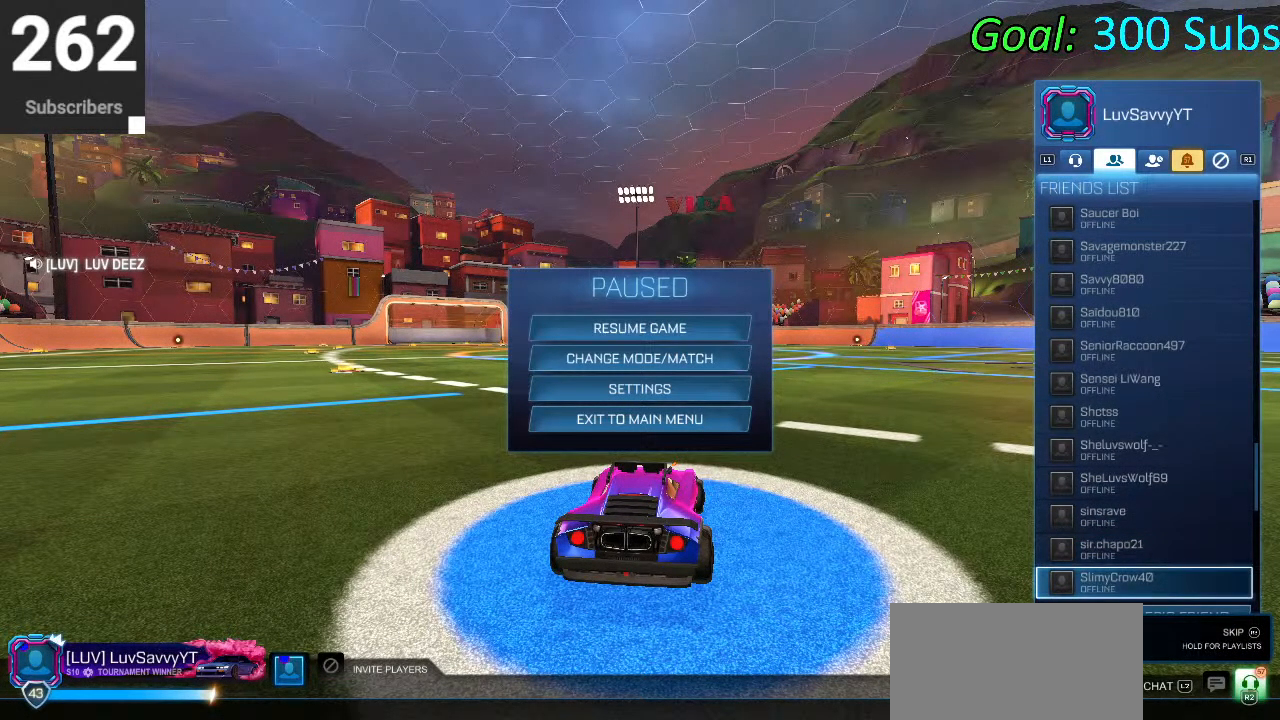
{"buttons": [], "left_stick": "center", "right_stick": "center", "events": []}
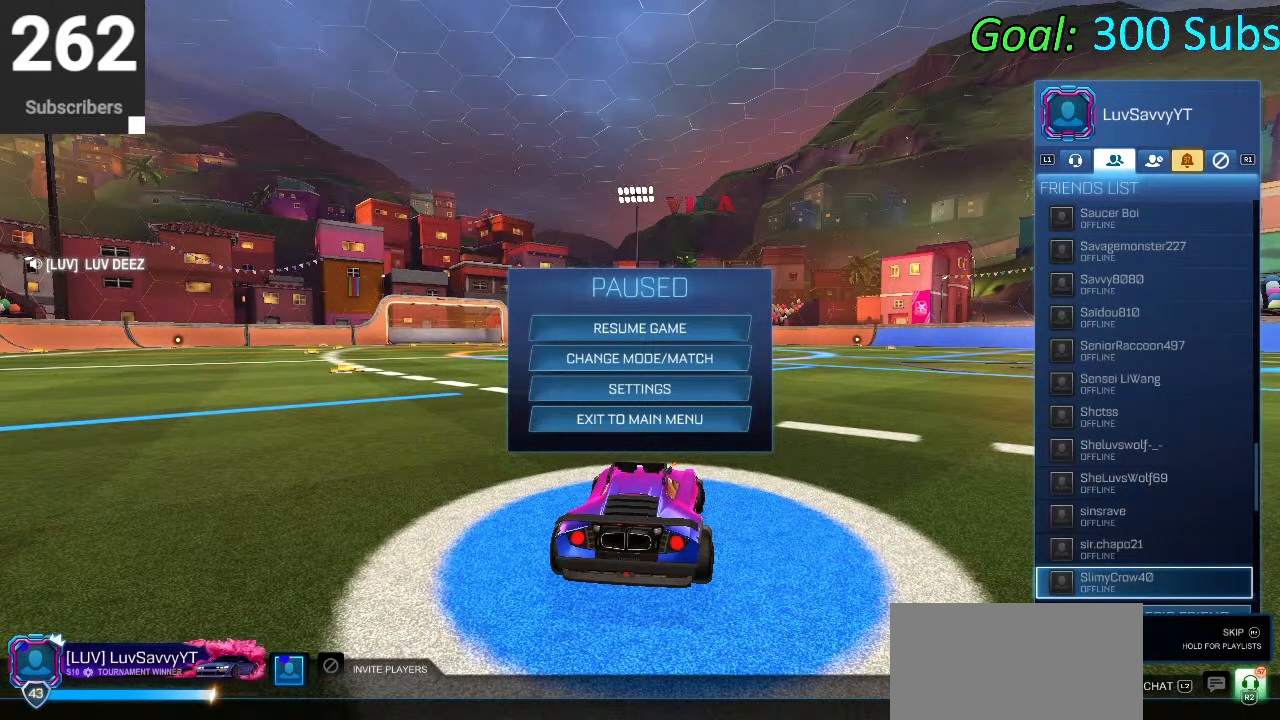
{"buttons": ["DPAD_DOWN"], "left_stick": "center", "right_stick": "center", "events": [[167, "DPAD_DOWN", "down"]]}
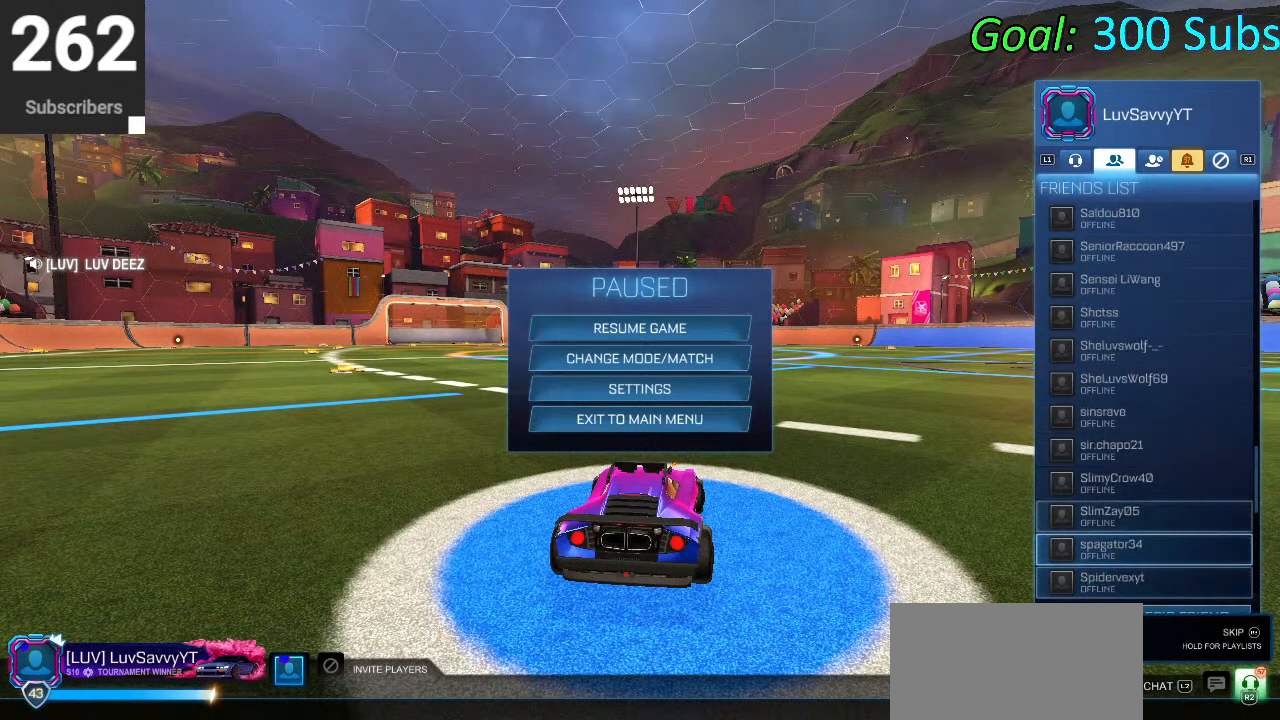
{"buttons": [], "left_stick": "center", "right_stick": "center", "events": [[133, "DPAD_DOWN", "up"]]}